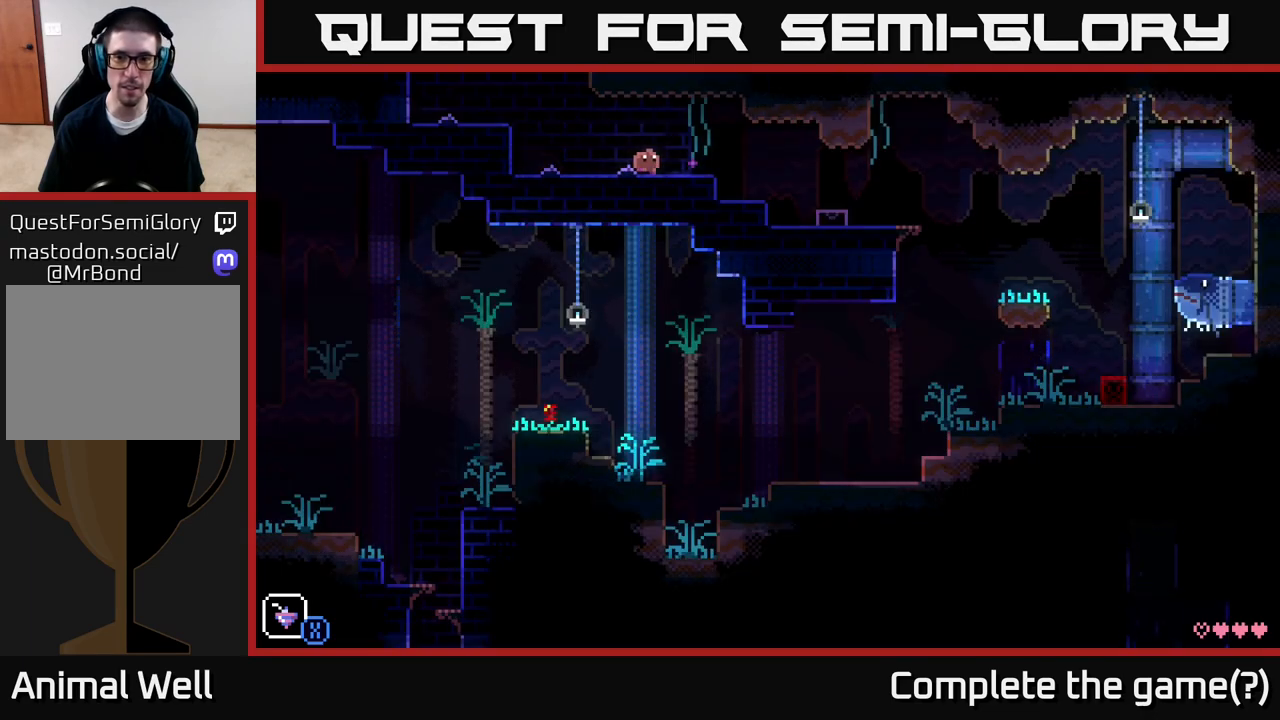
Gameplay with a controller (Xbox layout); each line is a JSON object with the inputs held at the frame after it. "events" lists button and stick changes between this image and that frame as [ms after this image, input, new state], when the widget could be followed in between.
{"buttons": [], "left_stick": "right", "right_stick": "center", "events": []}
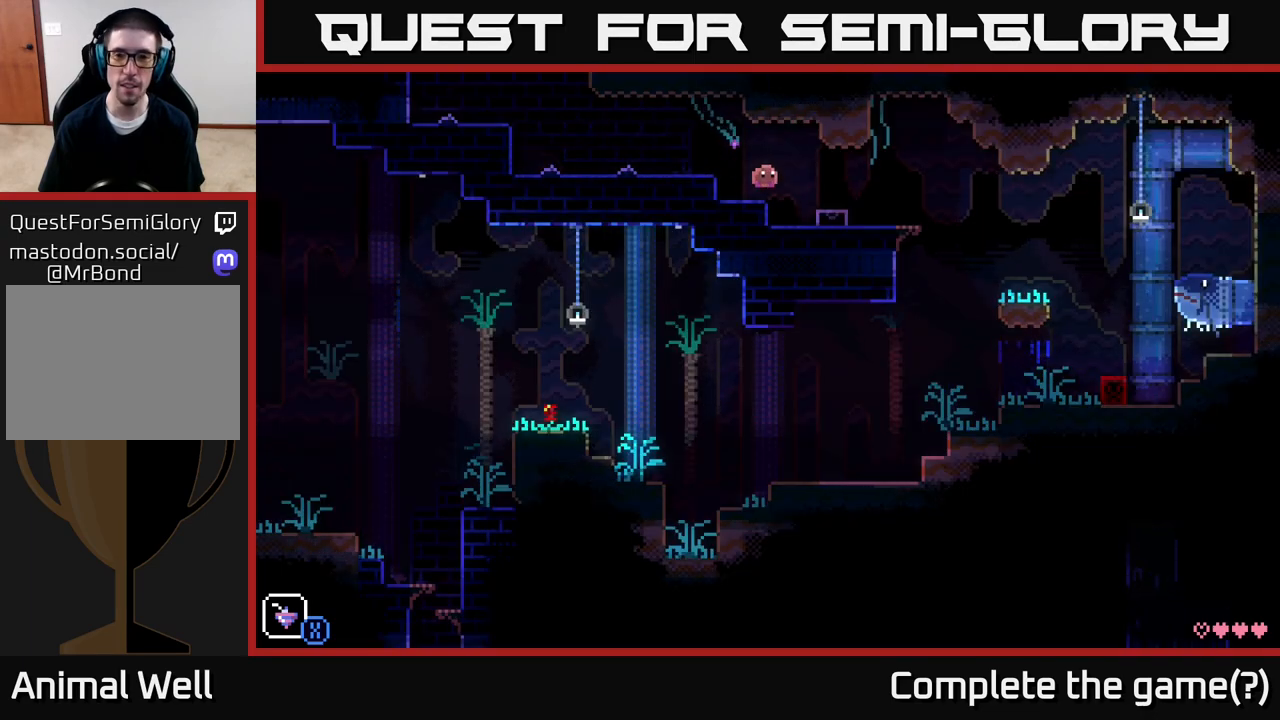
{"buttons": [], "left_stick": "right", "right_stick": "center", "events": []}
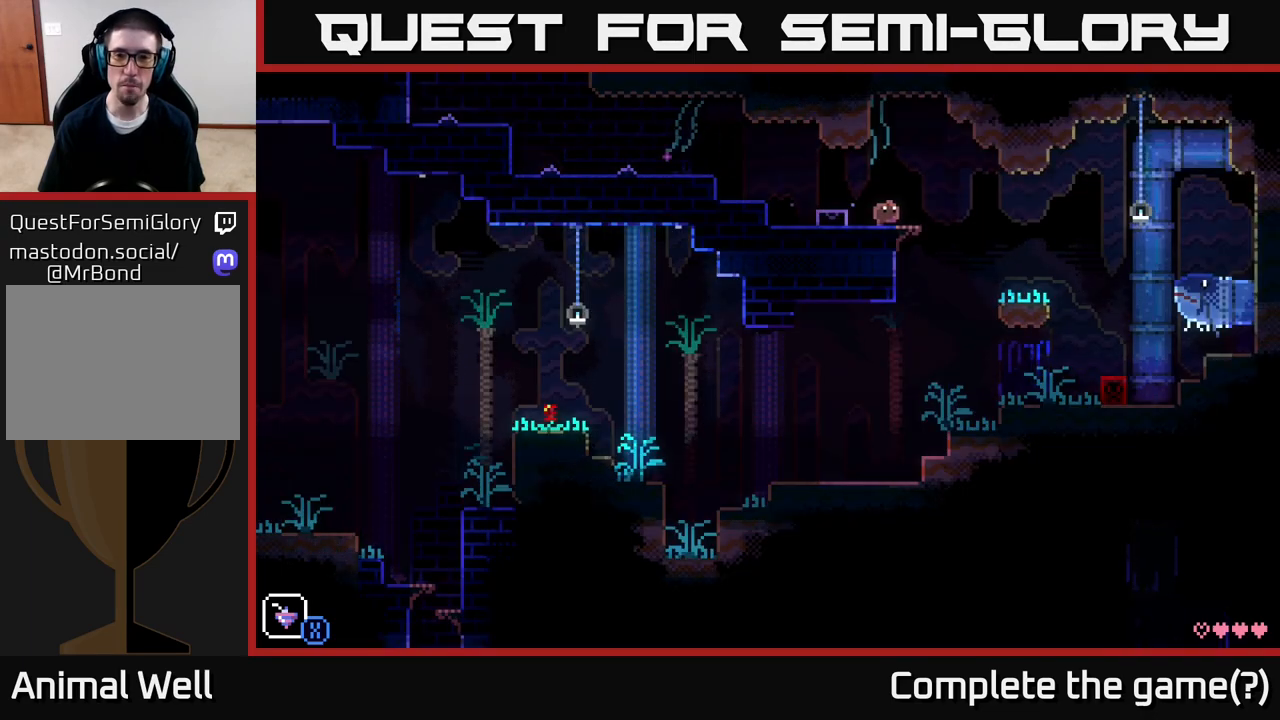
{"buttons": [], "left_stick": "left", "right_stick": "center", "events": [[317, "left_stick", "left"]]}
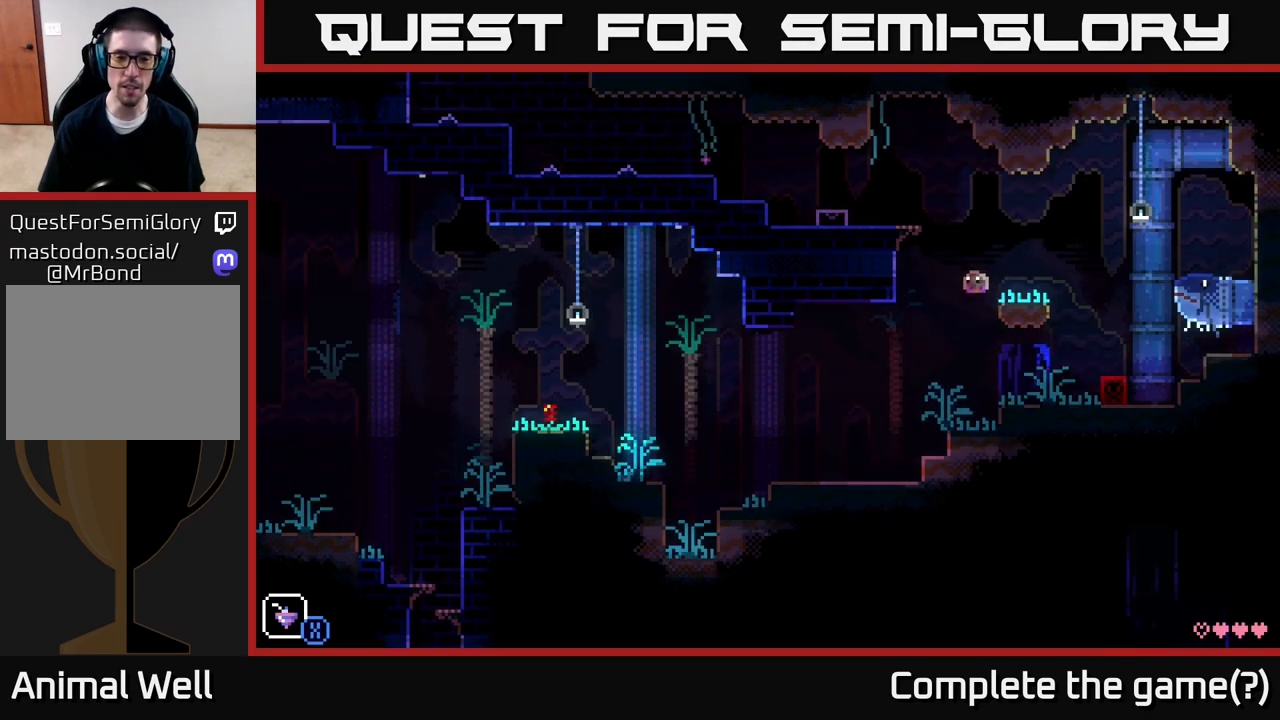
{"buttons": [], "left_stick": "left", "right_stick": "center", "events": []}
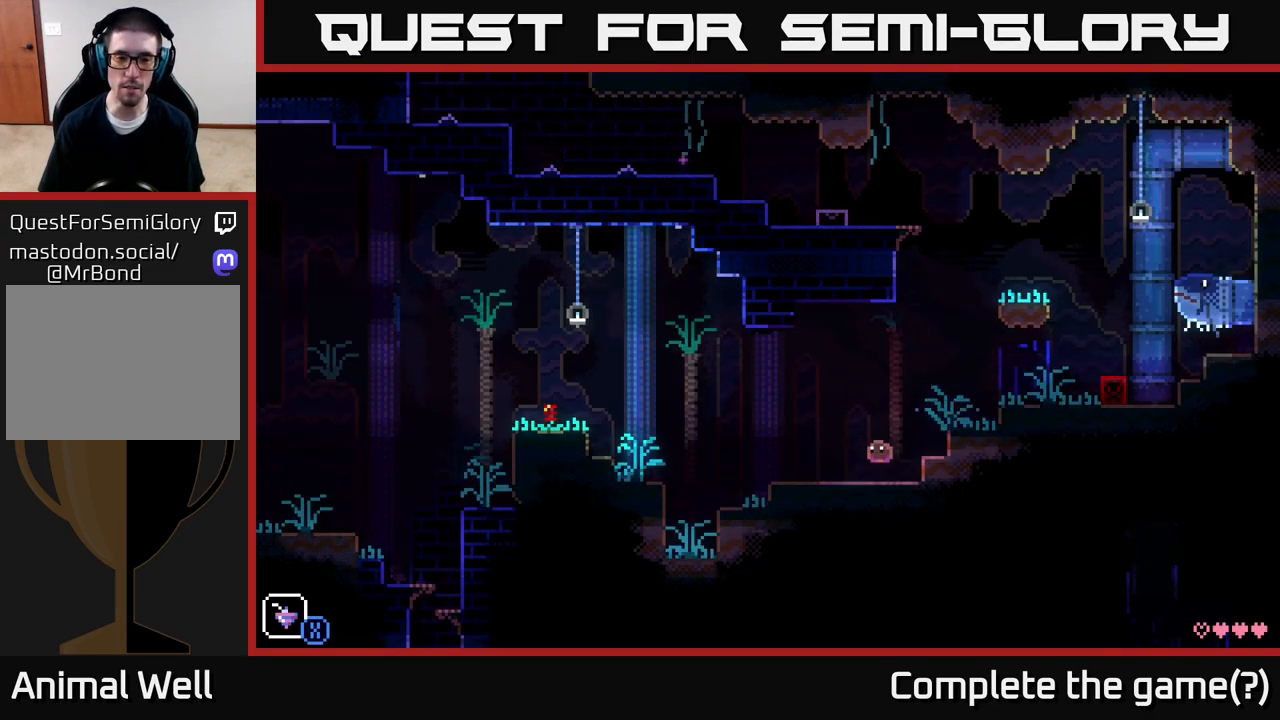
{"buttons": ["A"], "left_stick": "left", "right_stick": "center", "events": [[483, "A", "down"]]}
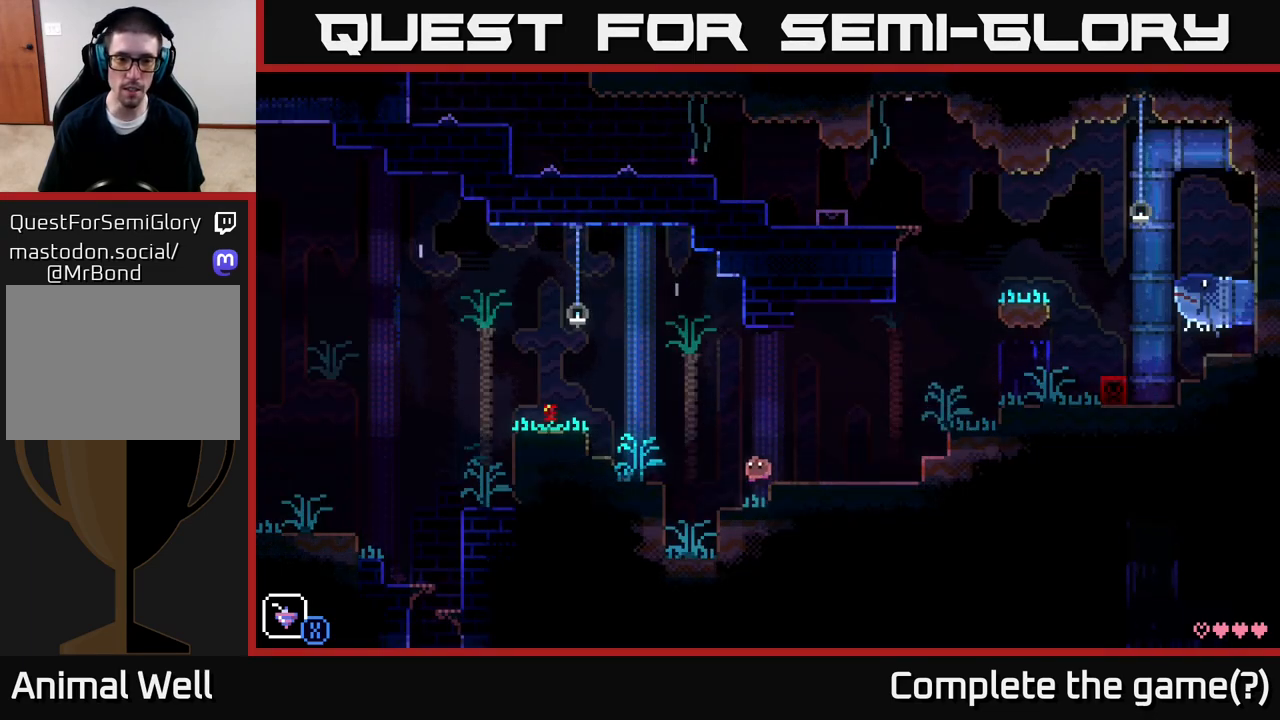
{"buttons": [], "left_stick": "left", "right_stick": "center", "events": [[350, "A", "up"]]}
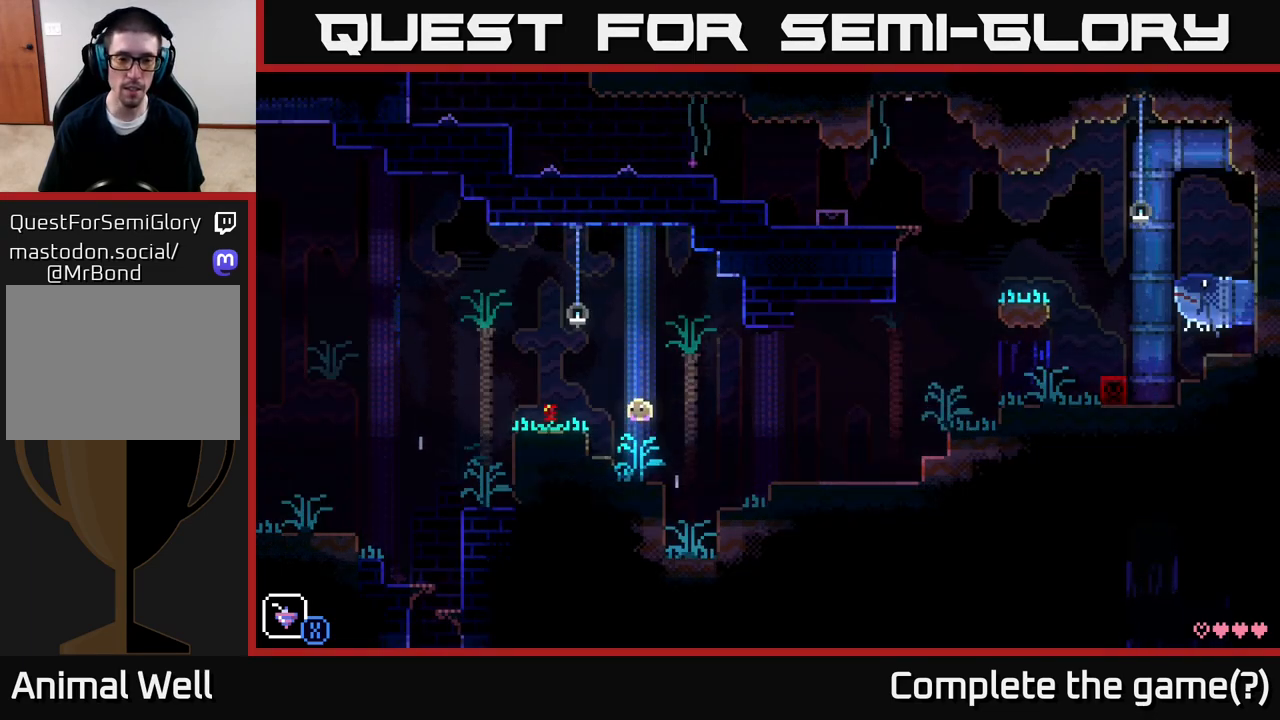
{"buttons": [], "left_stick": "left", "right_stick": "center", "events": [[33, "left_stick", "center"], [183, "A", "down"], [267, "left_stick", "left"], [317, "A", "up"]]}
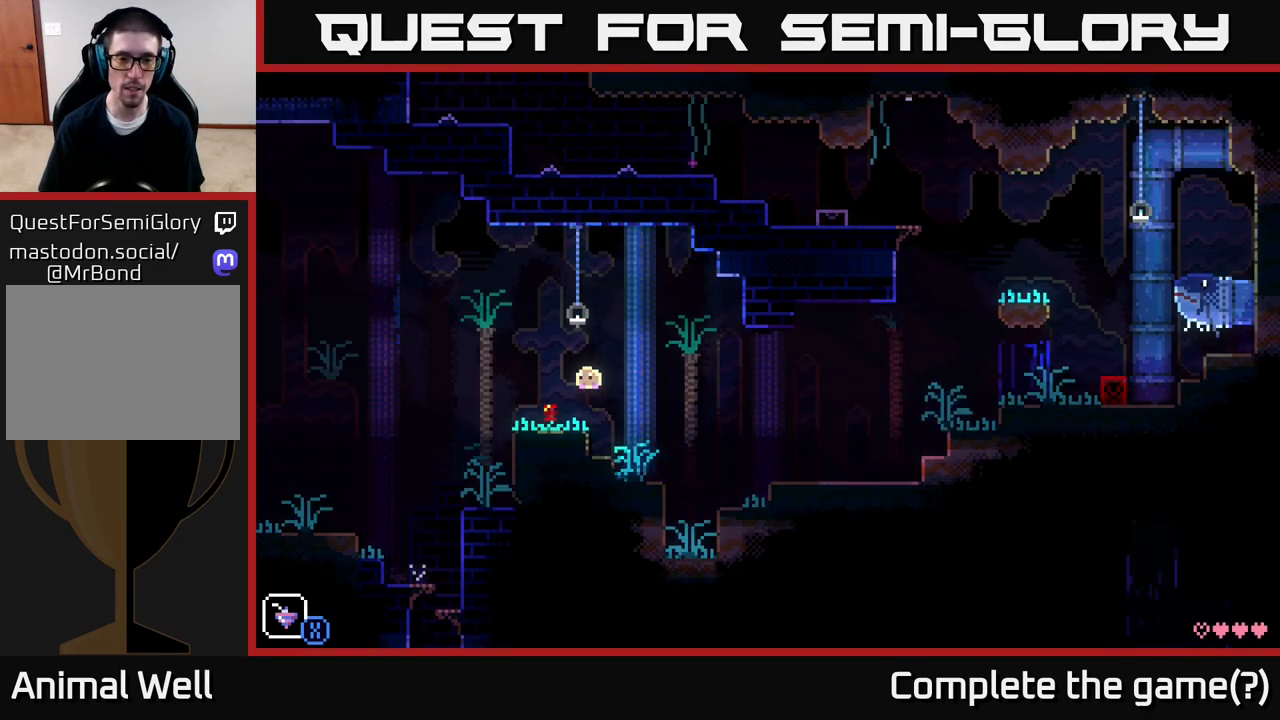
{"buttons": [], "left_stick": "center", "right_stick": "center", "events": [[83, "left_stick", "center"], [300, "B", "down"], [433, "B", "up"]]}
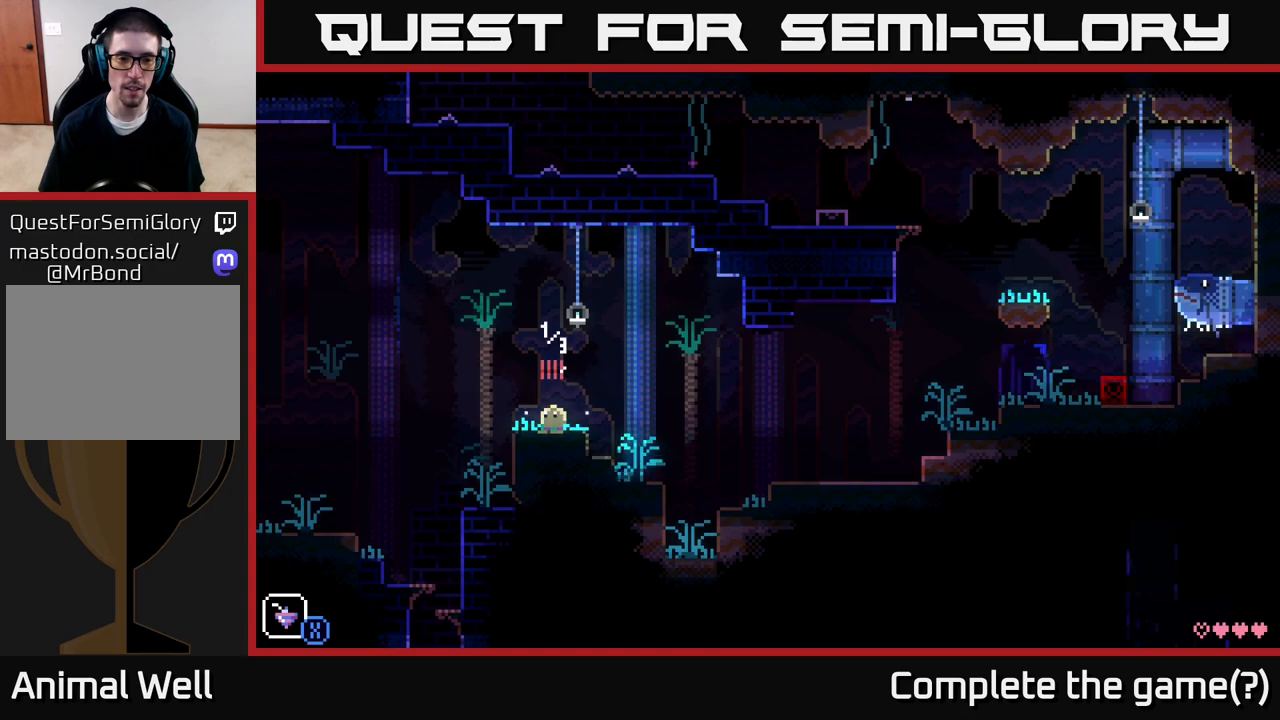
{"buttons": [], "left_stick": "center", "right_stick": "center", "events": []}
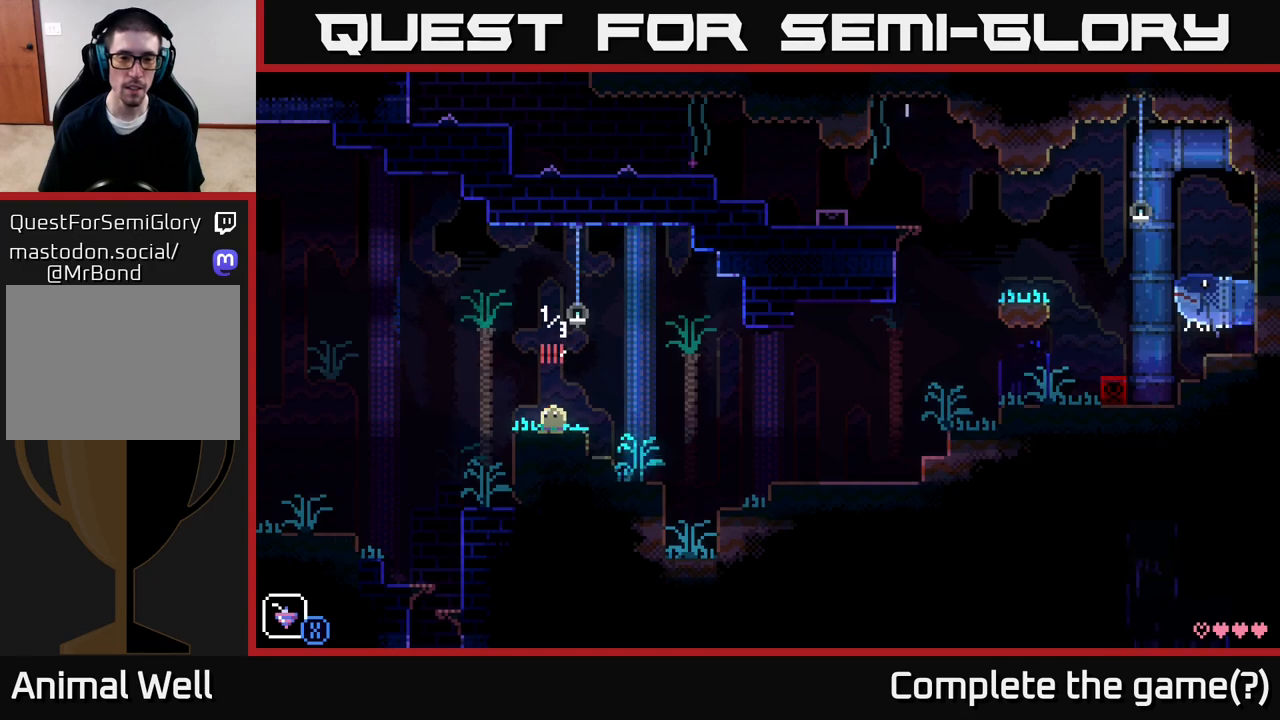
{"buttons": [], "left_stick": "center", "right_stick": "center", "events": [[33, "SELECT", "down"], [183, "SELECT", "up"]]}
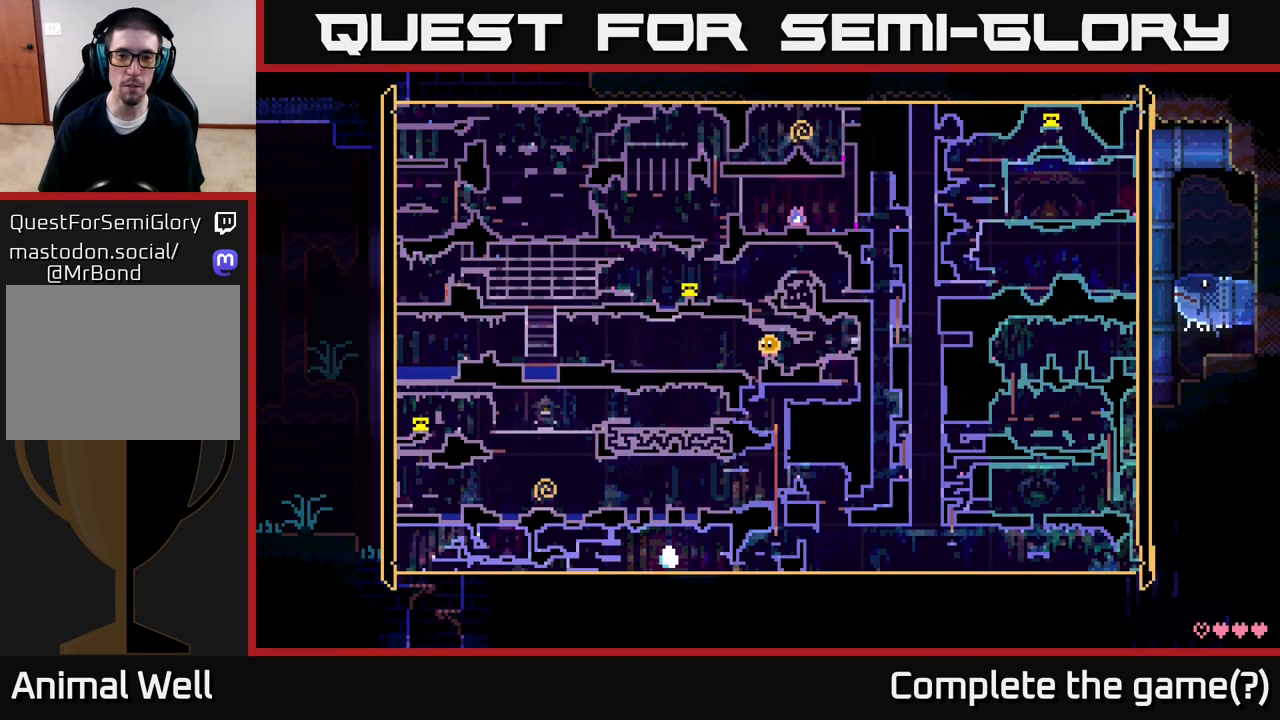
{"buttons": [], "left_stick": "up", "right_stick": "center", "events": [[467, "left_stick", "up"]]}
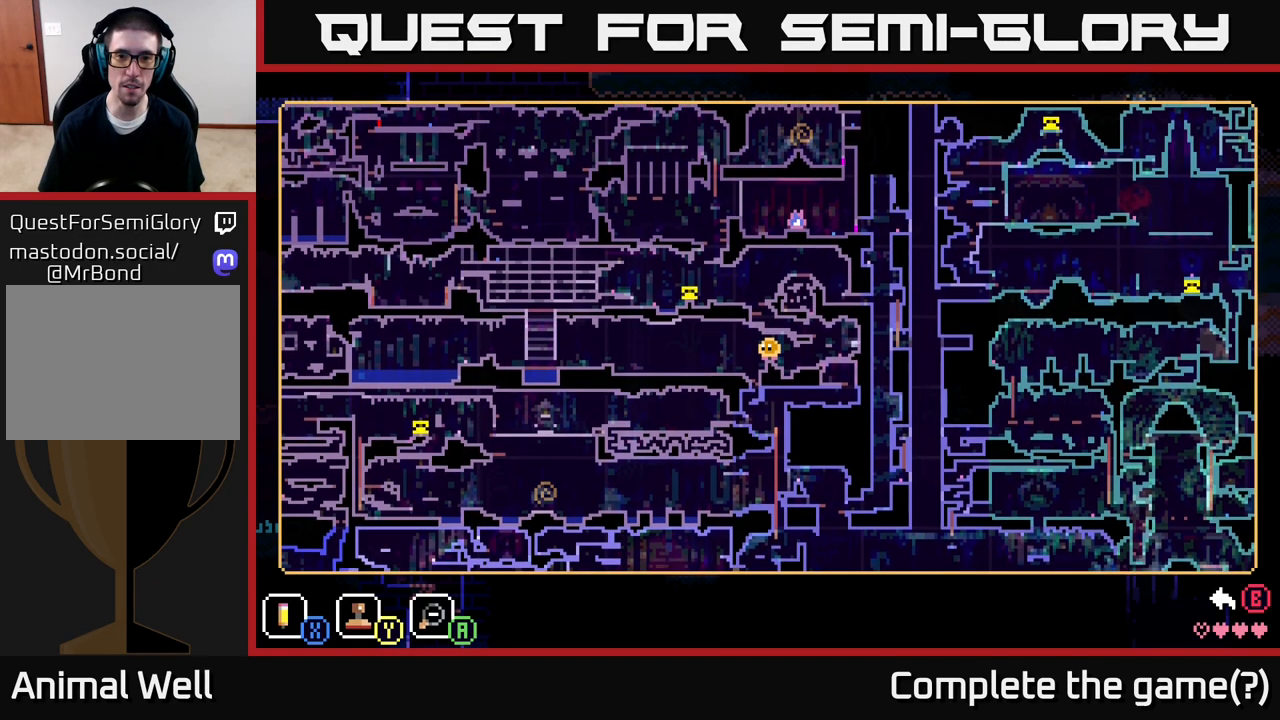
{"buttons": [], "left_stick": "down-left", "right_stick": "center", "events": [[333, "left_stick", "center"], [500, "left_stick", "down-left"]]}
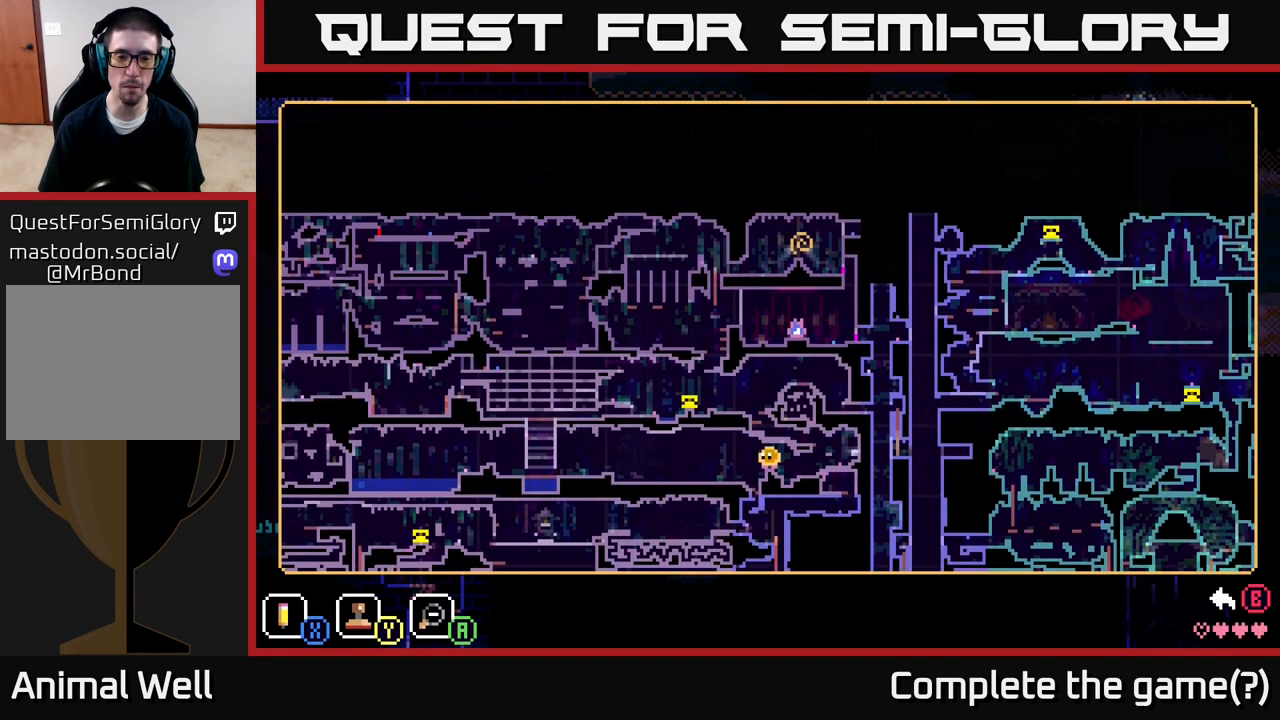
{"buttons": [], "left_stick": "center", "right_stick": "center", "events": [[233, "left_stick", "center"]]}
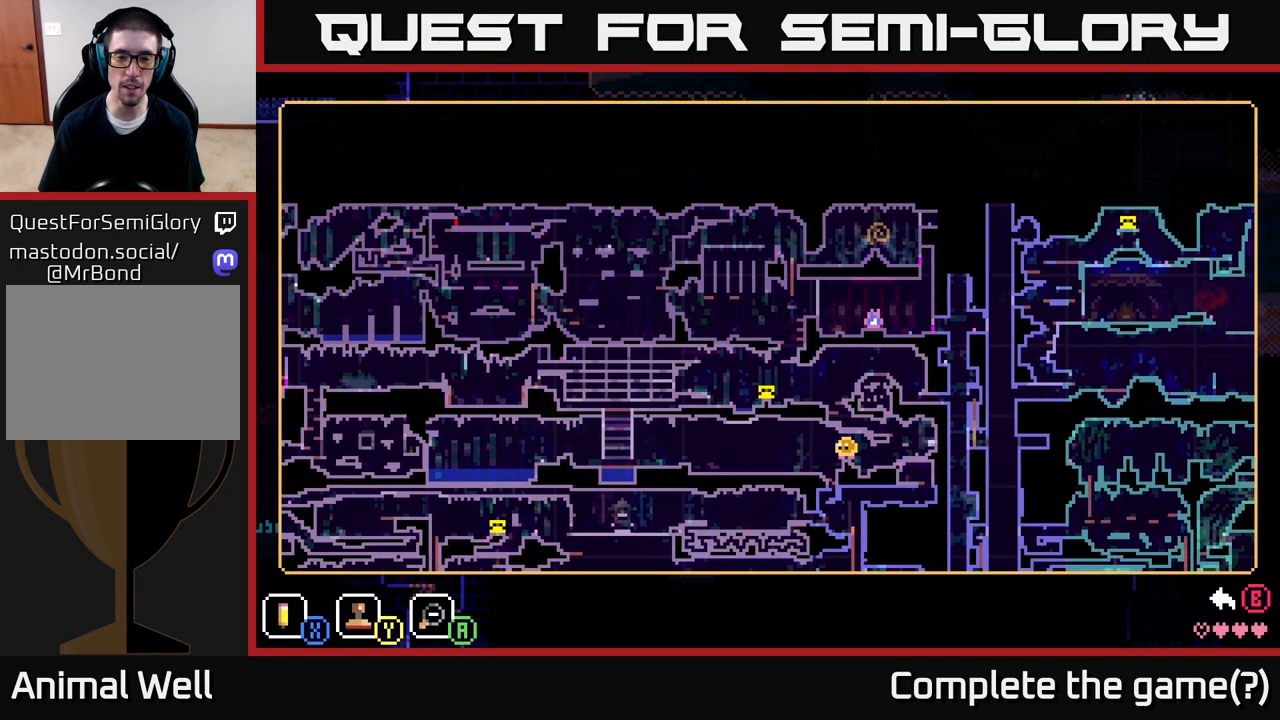
{"buttons": [], "left_stick": "center", "right_stick": "center", "events": []}
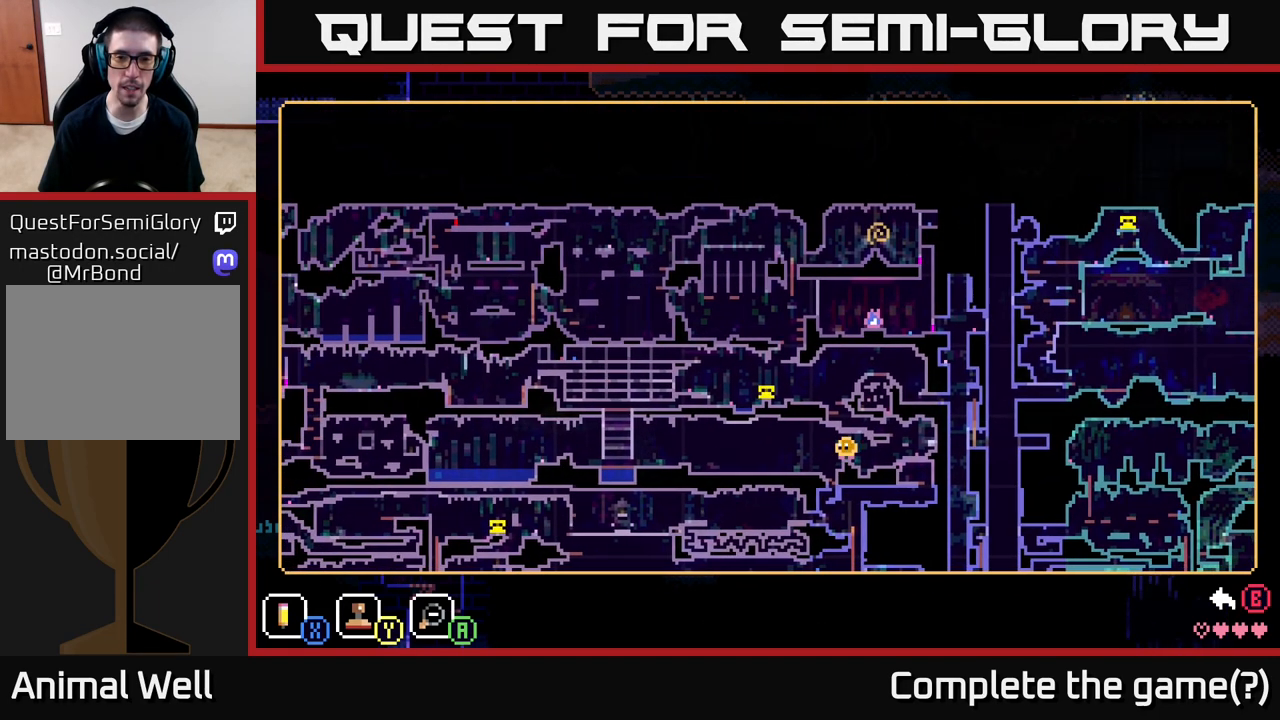
{"buttons": [], "left_stick": "center", "right_stick": "center", "events": []}
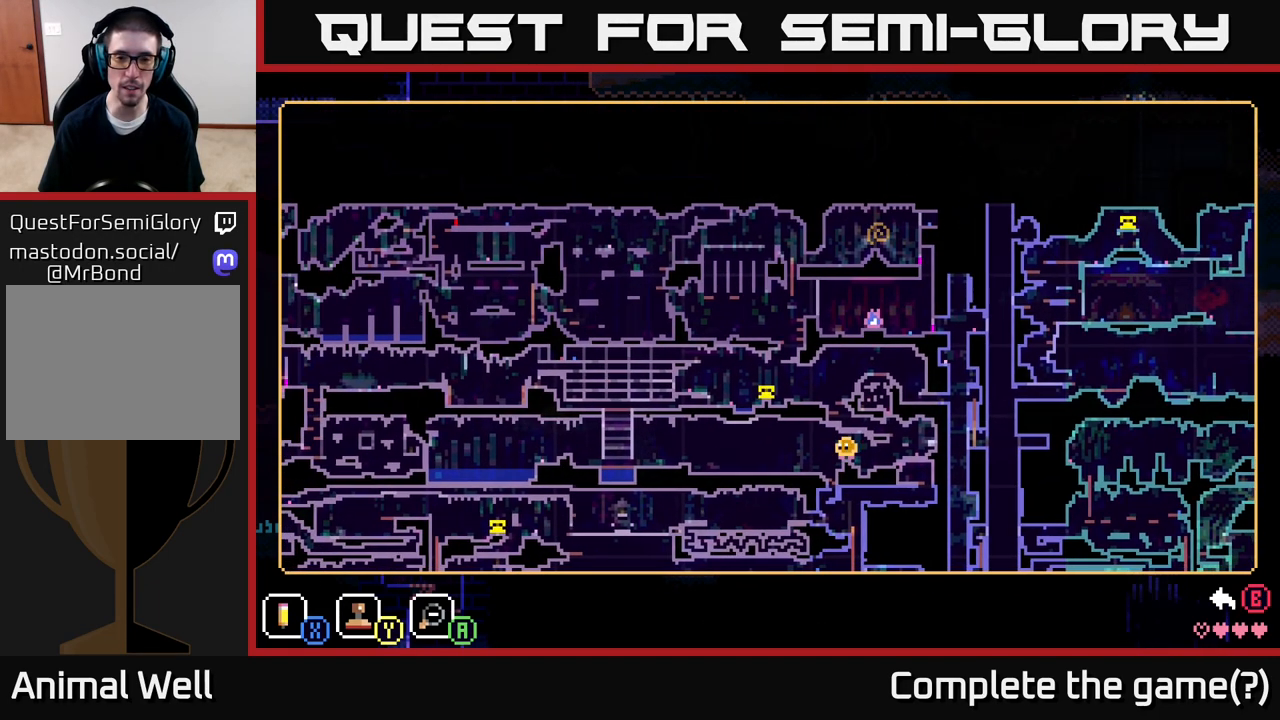
{"buttons": [], "left_stick": "center", "right_stick": "center", "events": []}
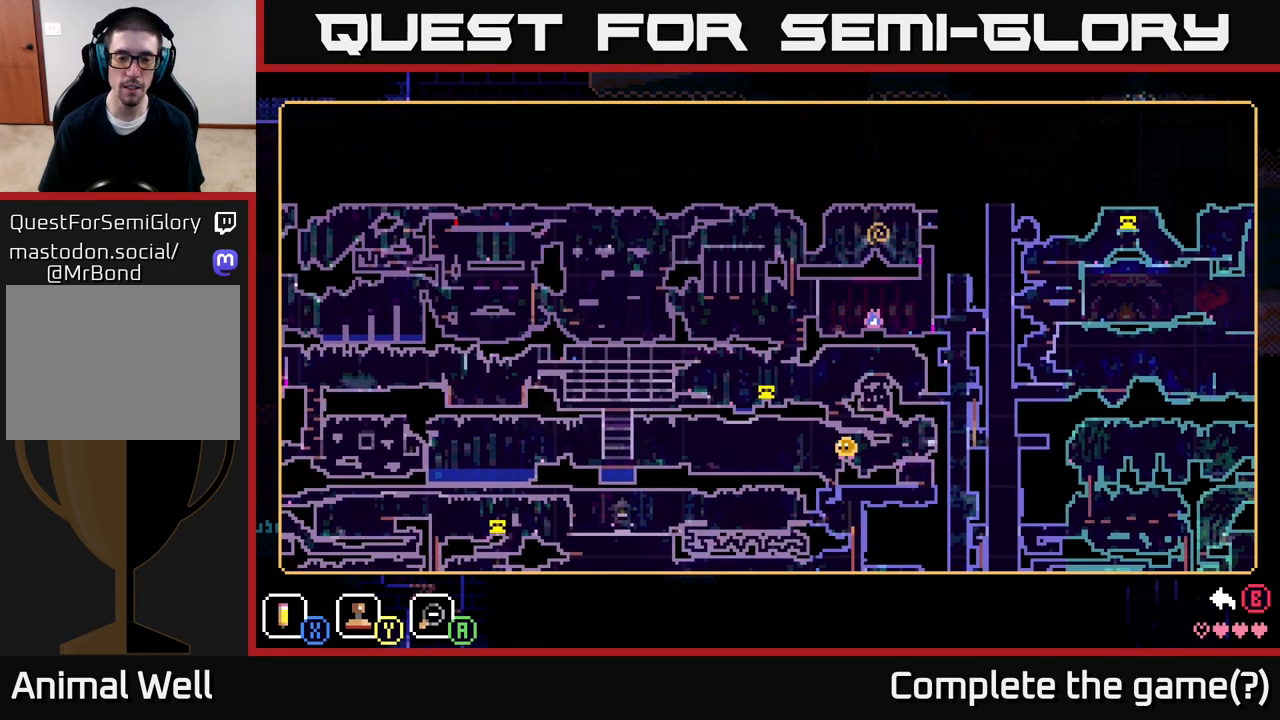
{"buttons": [], "left_stick": "center", "right_stick": "center", "events": []}
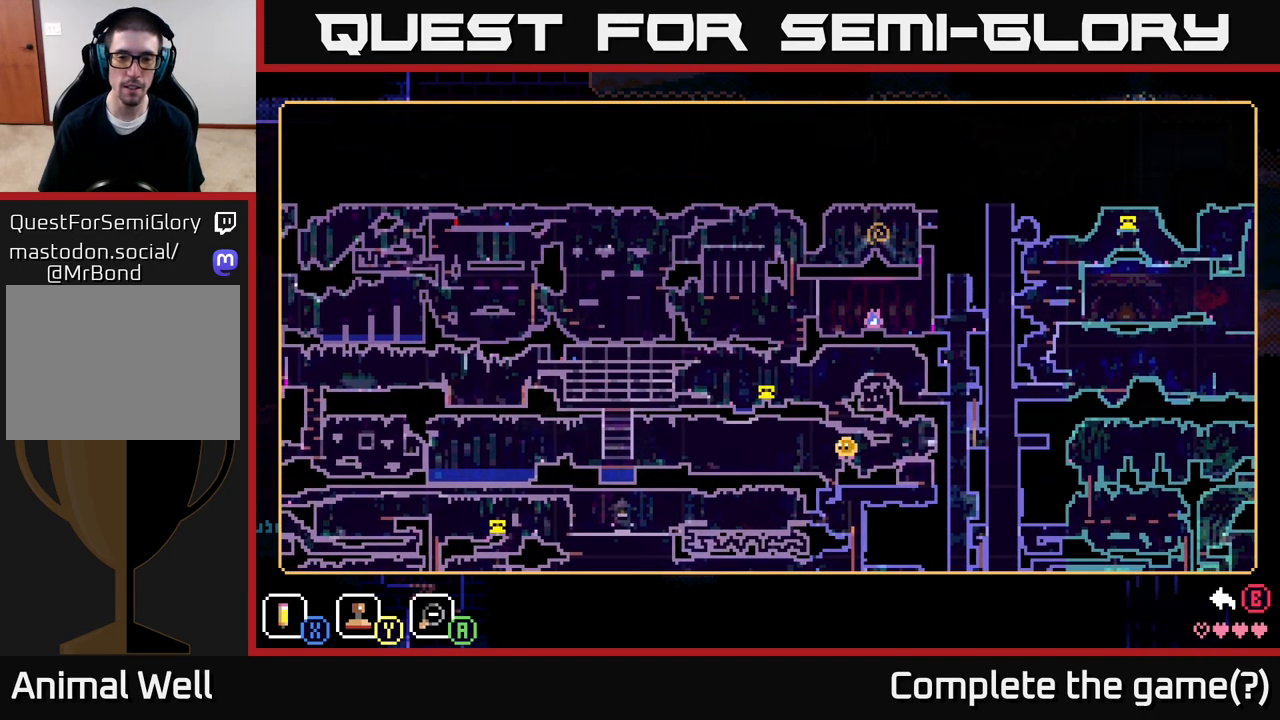
{"buttons": [], "left_stick": "center", "right_stick": "center", "events": []}
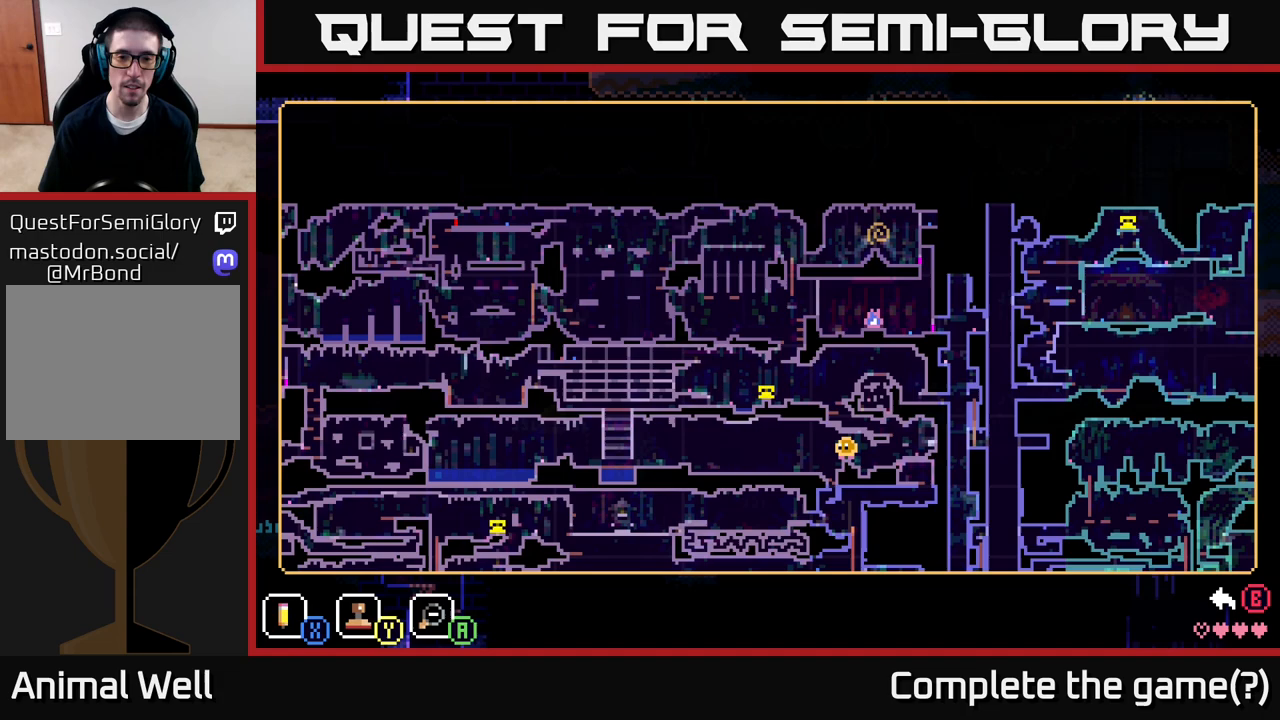
{"buttons": [], "left_stick": "center", "right_stick": "center", "events": []}
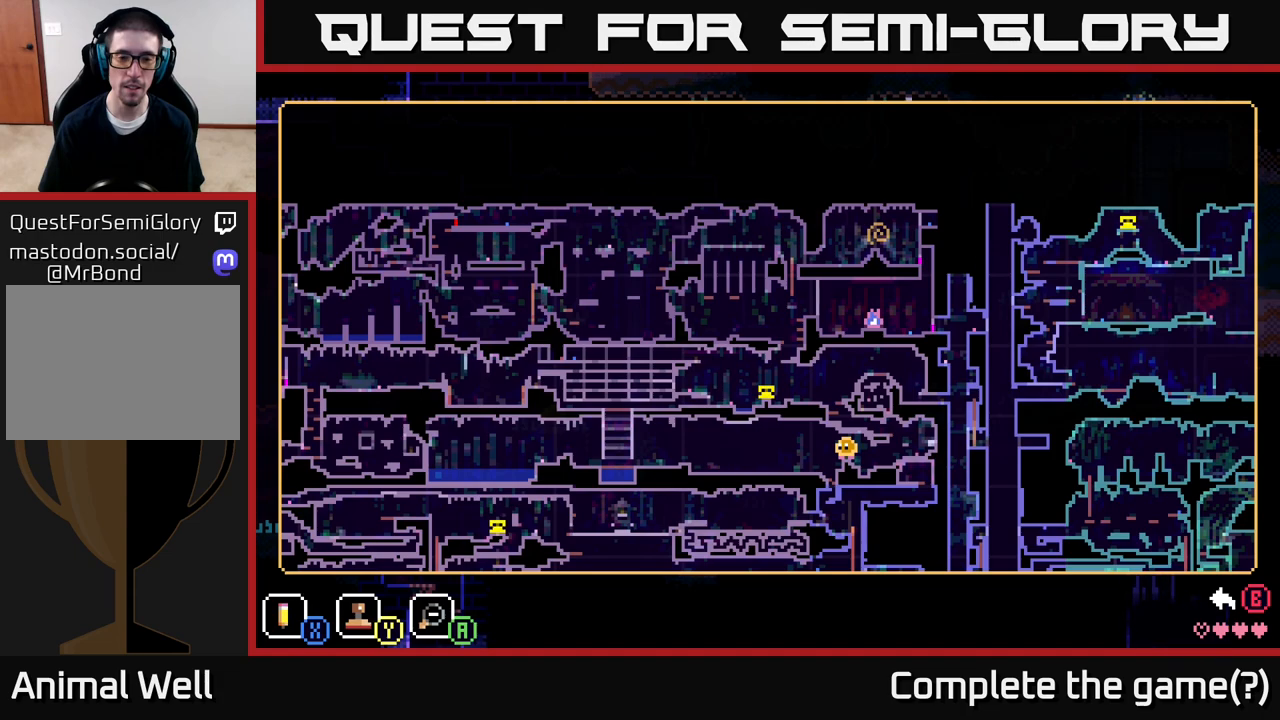
{"buttons": [], "left_stick": "center", "right_stick": "center", "events": []}
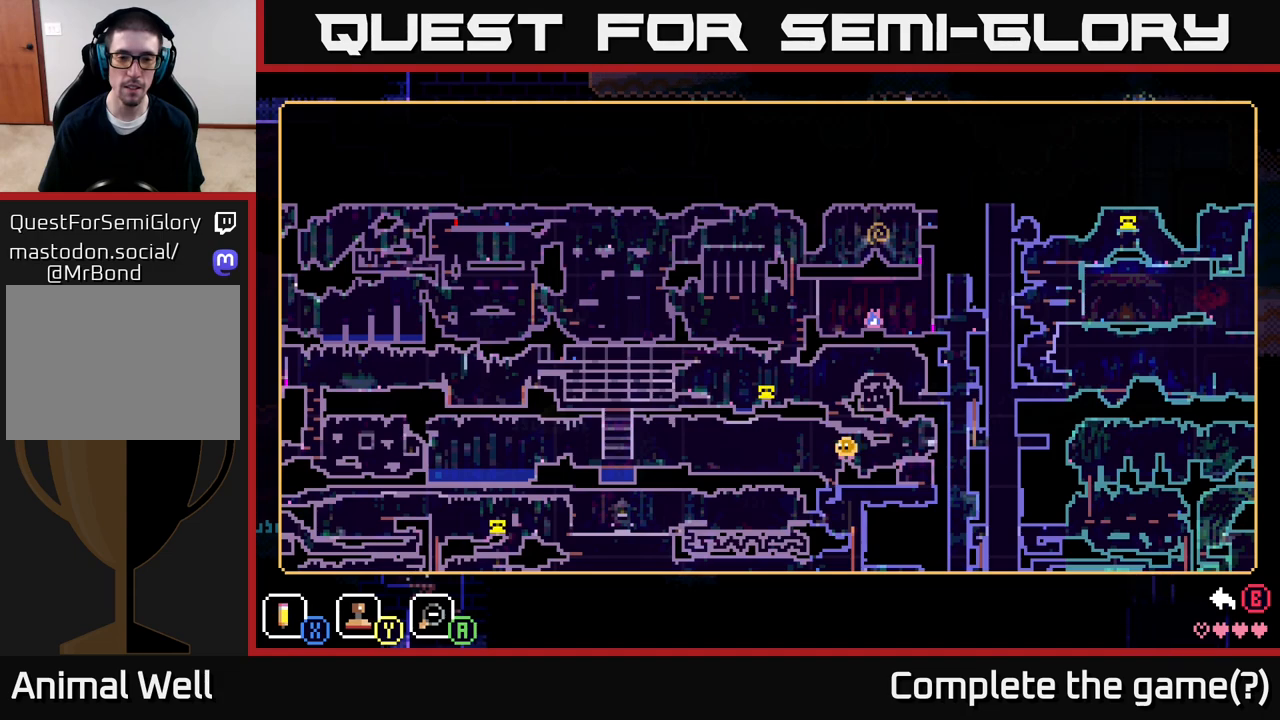
{"buttons": [], "left_stick": "center", "right_stick": "center", "events": []}
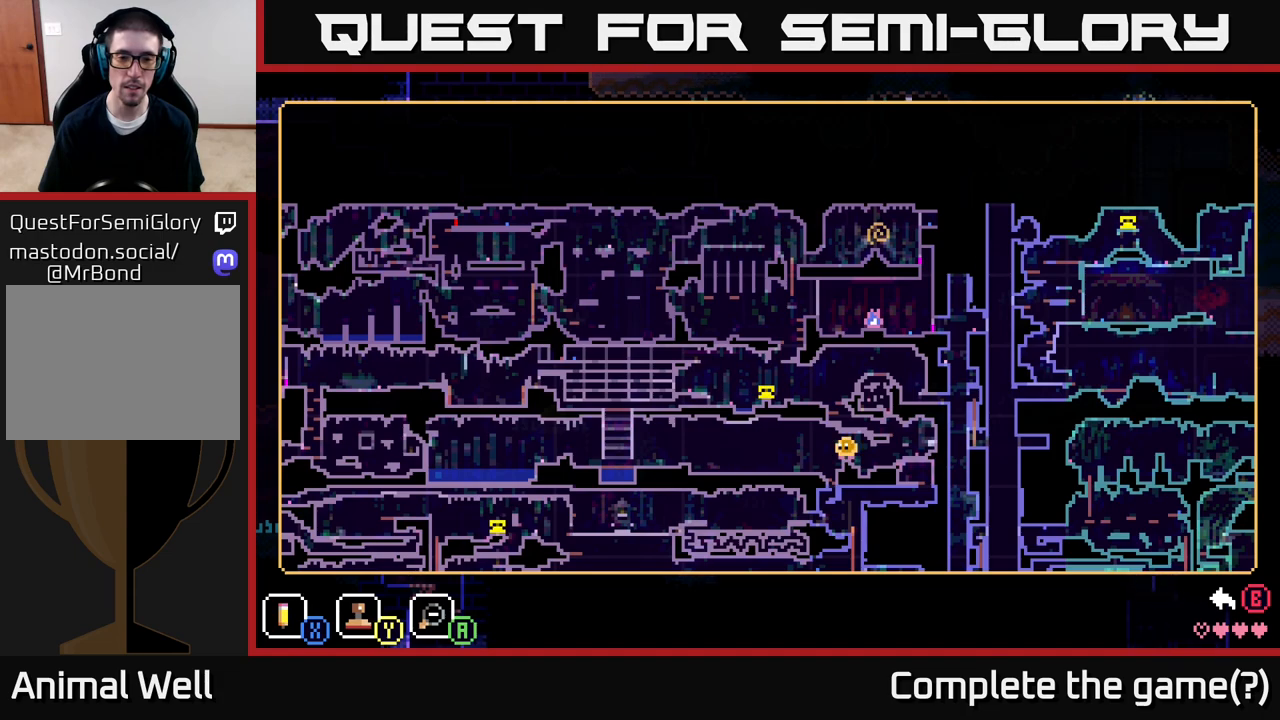
{"buttons": [], "left_stick": "center", "right_stick": "center", "events": []}
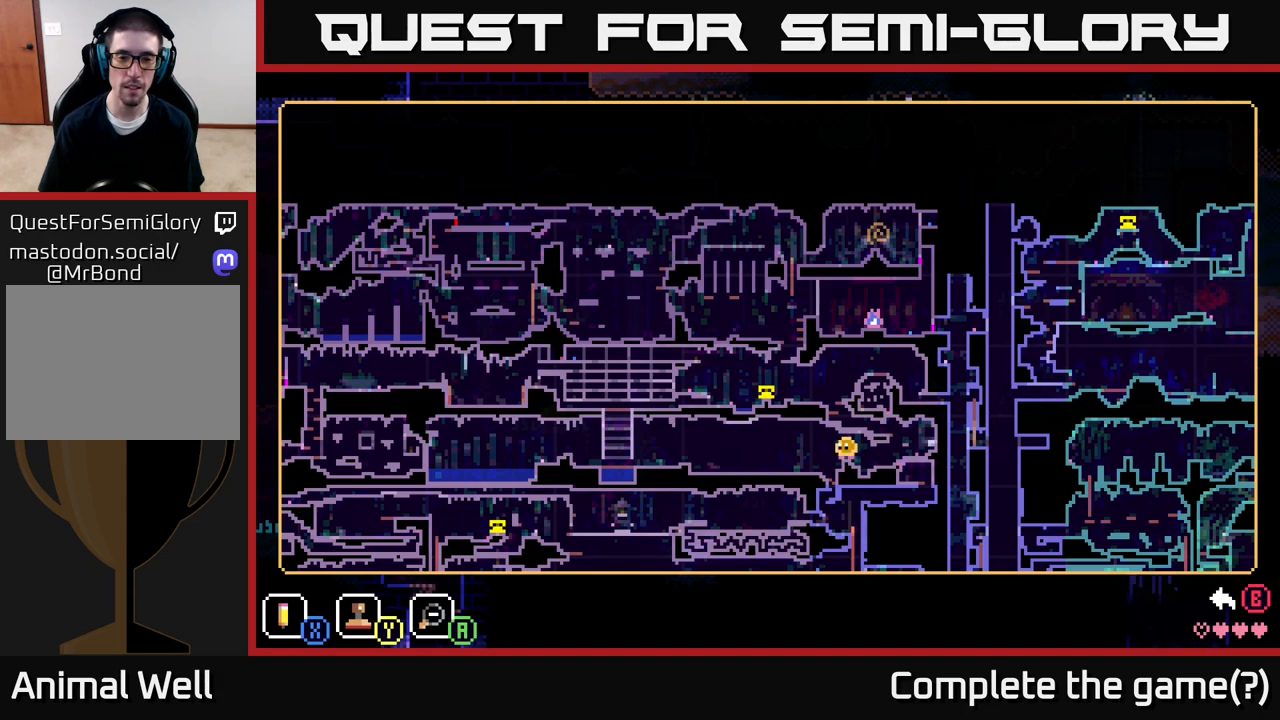
{"buttons": [], "left_stick": "center", "right_stick": "center", "events": []}
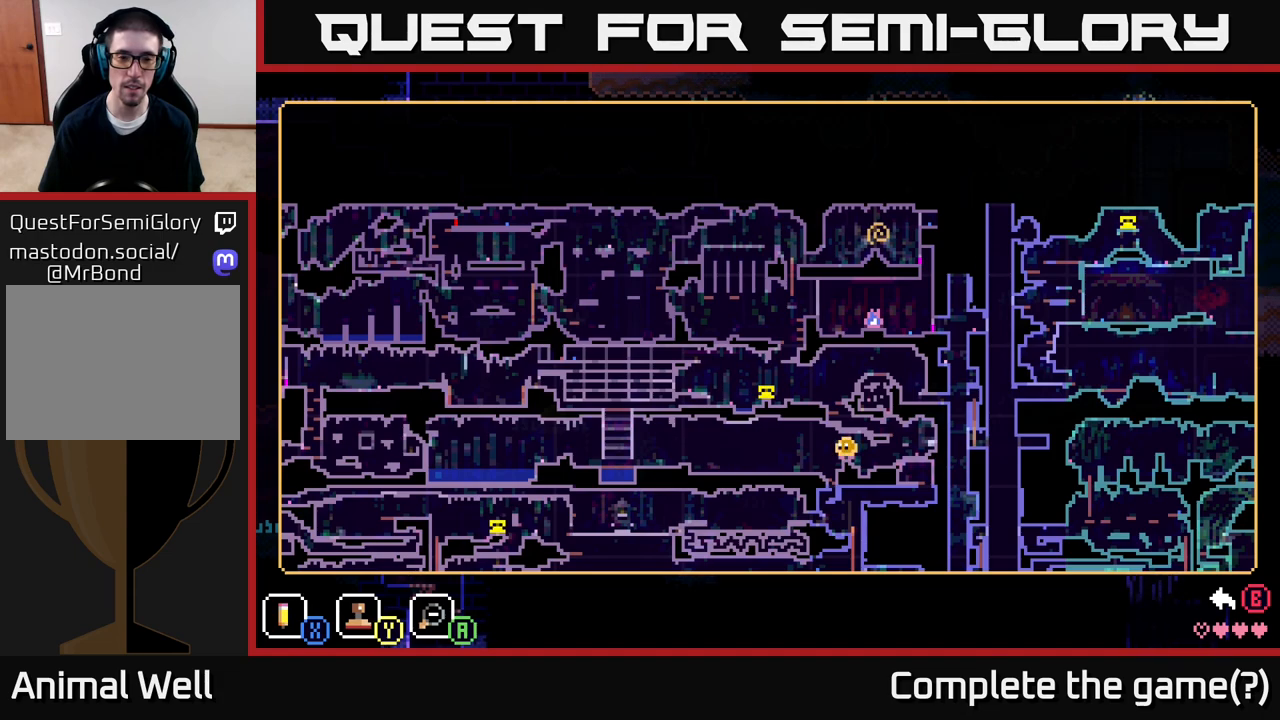
{"buttons": ["SELECT"], "left_stick": "center", "right_stick": "center", "events": [[450, "SELECT", "down"]]}
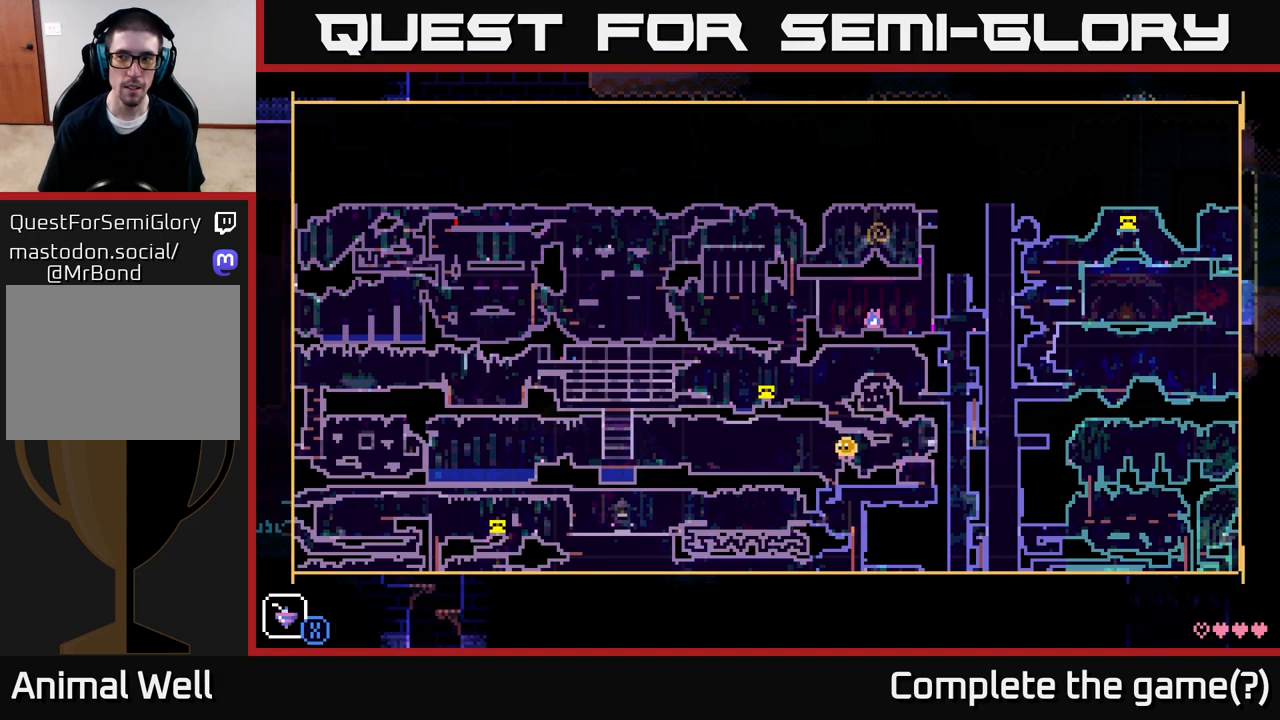
{"buttons": [], "left_stick": "left", "right_stick": "center", "events": [[33, "SELECT", "up"], [400, "left_stick", "left"]]}
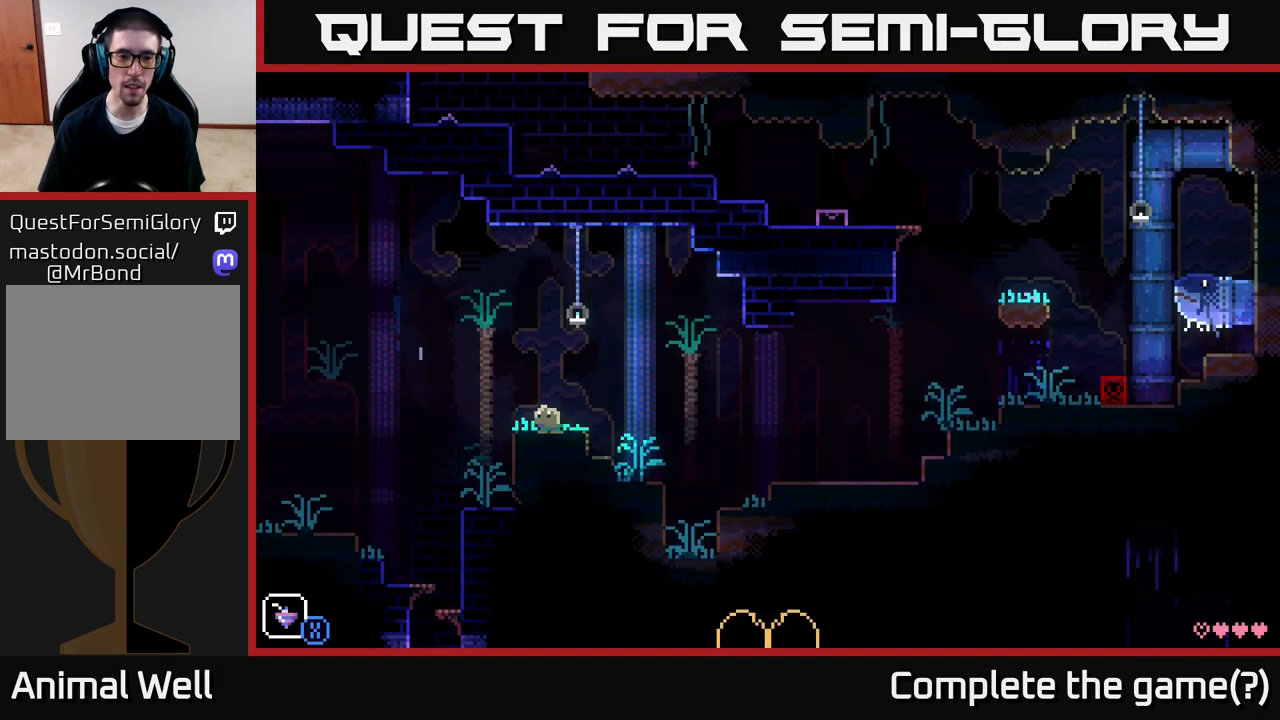
{"buttons": ["A"], "left_stick": "left", "right_stick": "center", "events": [[200, "A", "down"]]}
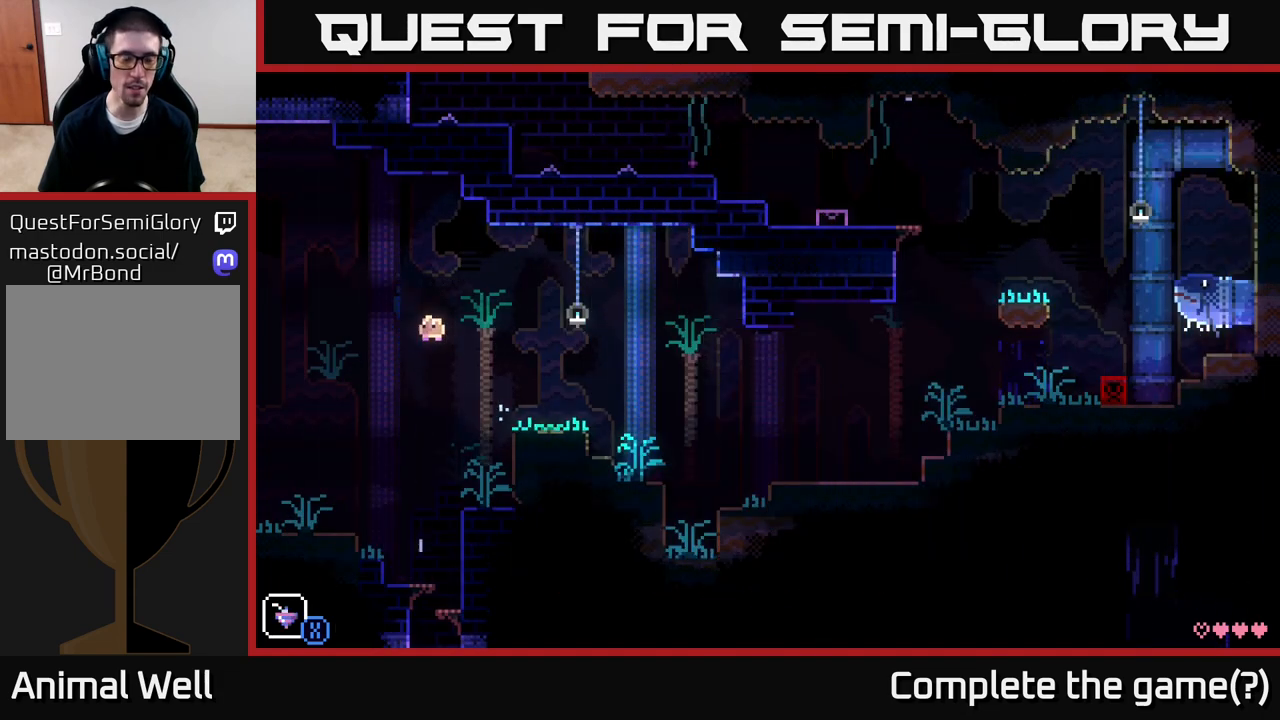
{"buttons": [], "left_stick": "left", "right_stick": "center", "events": [[33, "A", "up"]]}
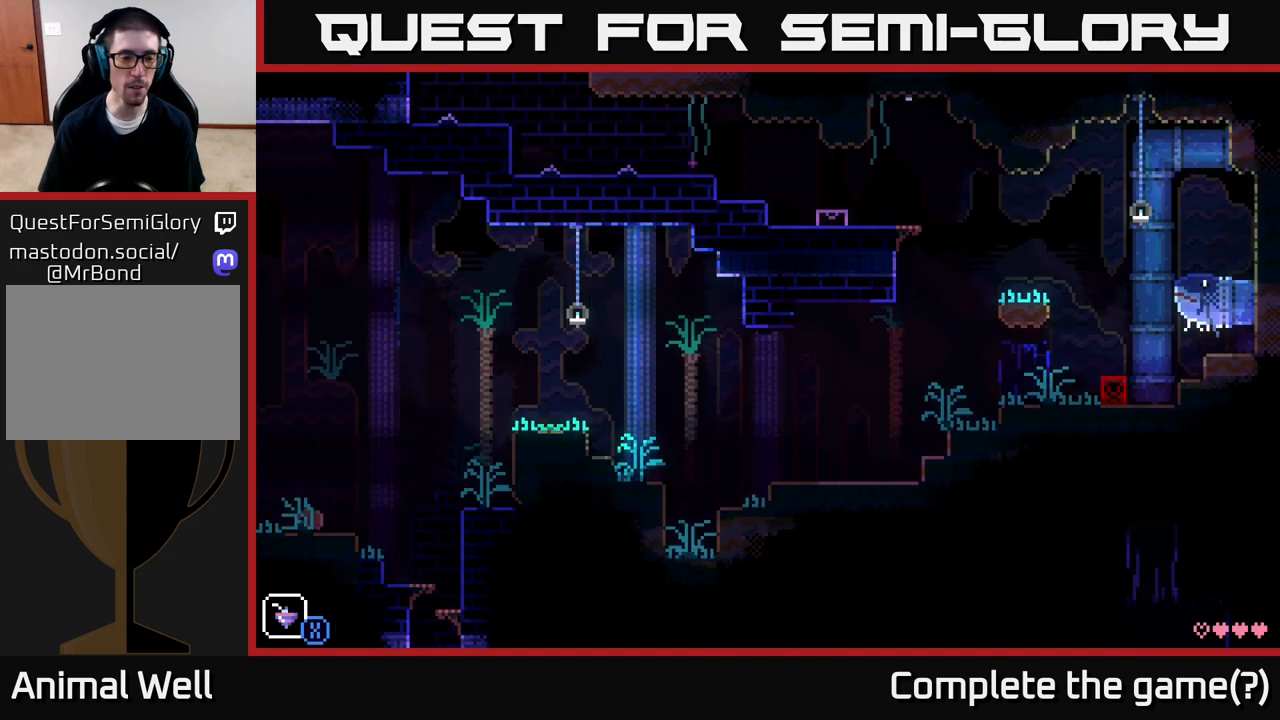
{"buttons": [], "left_stick": "left", "right_stick": "center", "events": []}
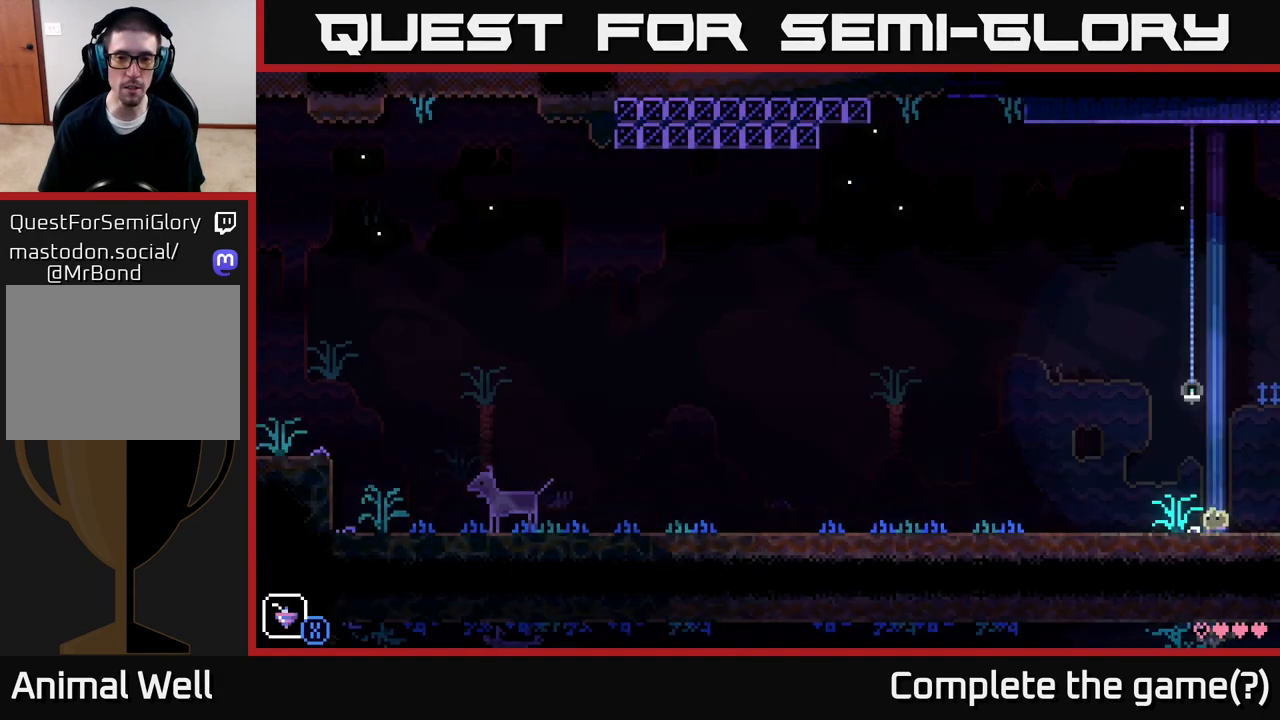
{"buttons": [], "left_stick": "center", "right_stick": "center", "events": [[83, "left_stick", "center"]]}
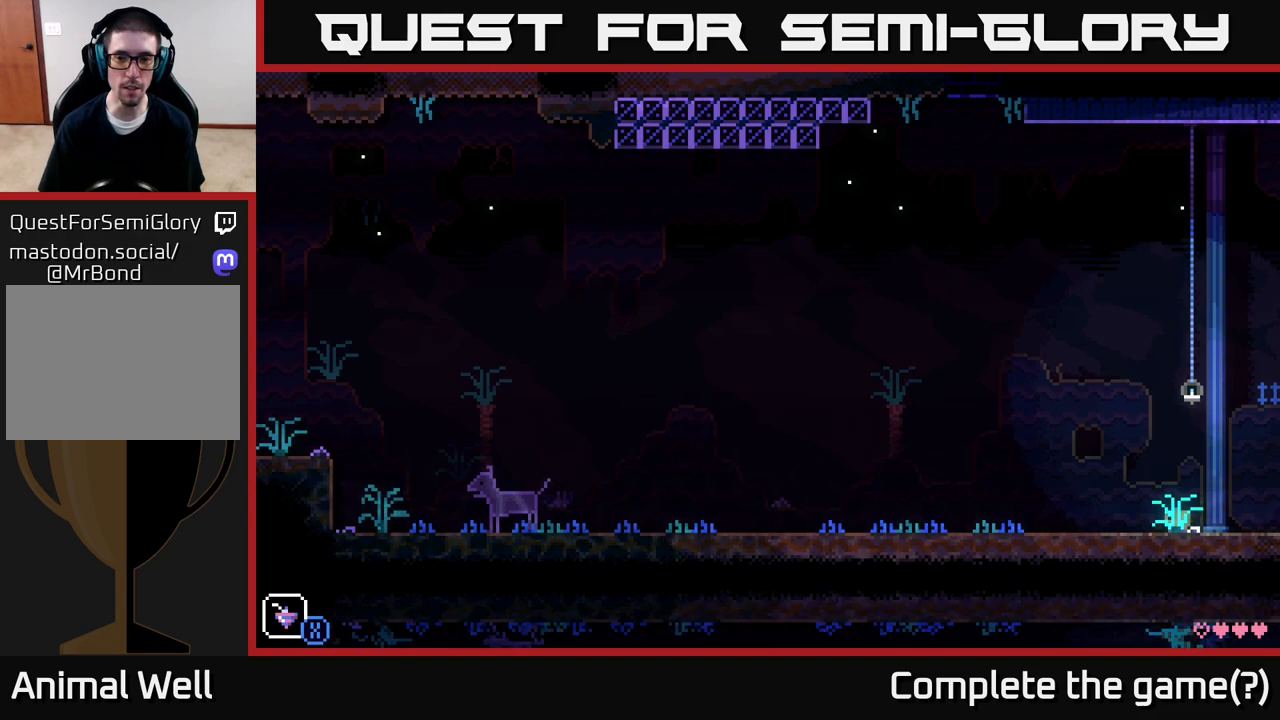
{"buttons": [], "left_stick": "right", "right_stick": "center", "events": [[300, "left_stick", "right"]]}
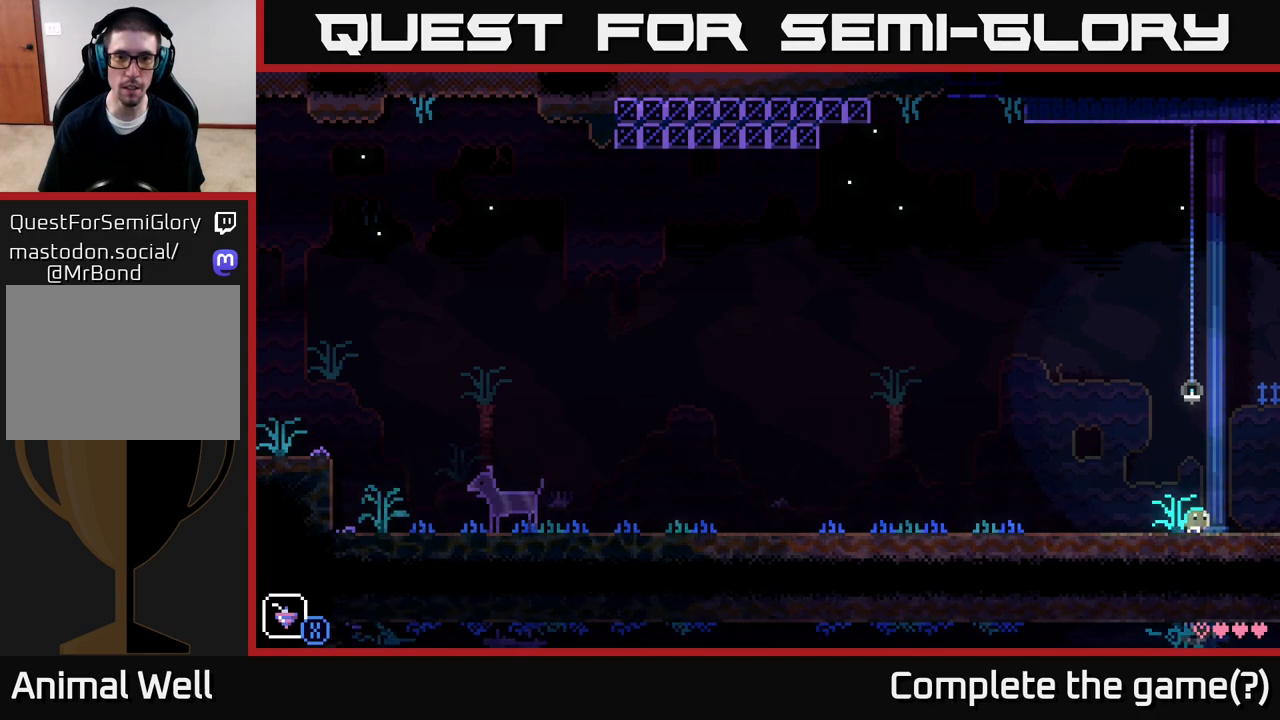
{"buttons": [], "left_stick": "right", "right_stick": "center", "events": []}